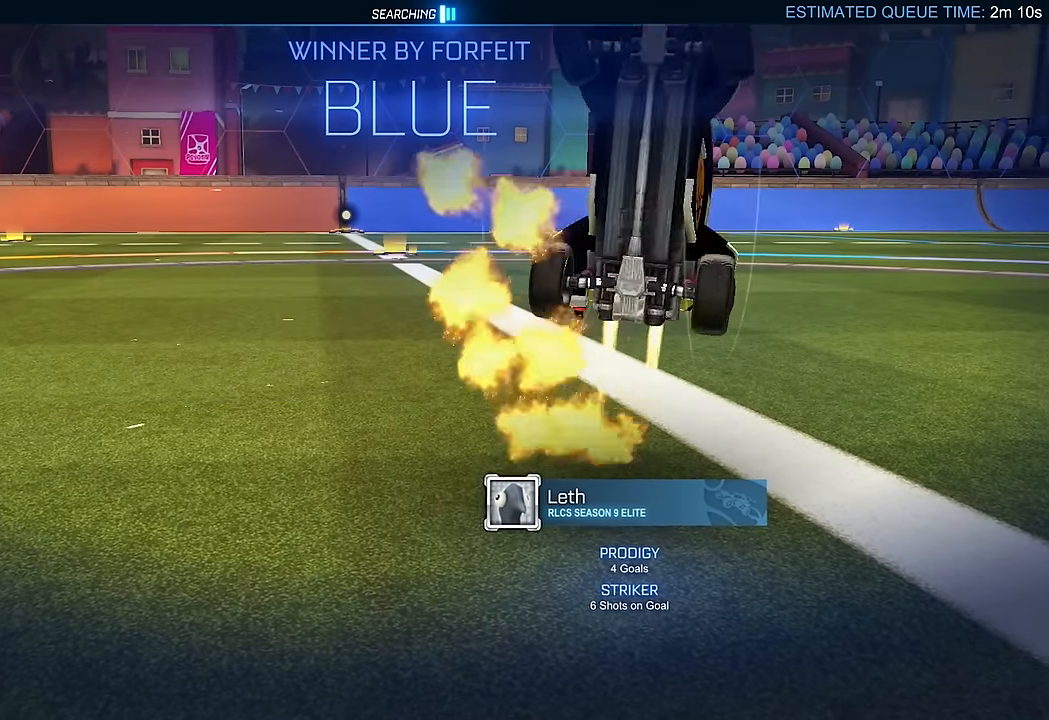
Gameplay with a controller (Xbox layout); each line is a JSON object with the inputs held at the frame after it. "events" lists button and stick changes between this image and that frame as [ms after this image, input, new state], when the widget could be followed in between. Not read: L3 R1 R3.
{"buttons": [], "left_stick": "left", "right_stick": "center", "events": [[50, "B", "up"], [117, "B", "down"], [117, "left_stick", "up-right"], [200, "B", "up"], [267, "B", "down"], [300, "left_stick", "up"], [350, "B", "up"], [400, "L1", "up"], [434, "B", "down"], [450, "left_stick", "left"], [484, "B", "up"]]}
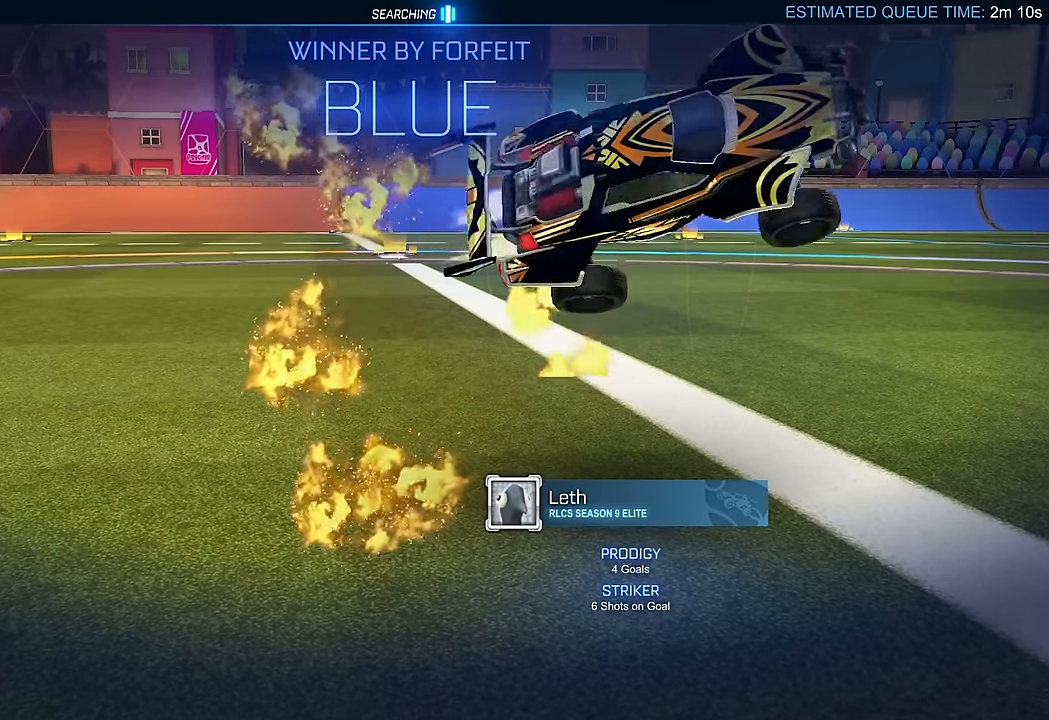
{"buttons": ["L1"], "left_stick": "up-left", "right_stick": "center", "events": [[67, "B", "down"], [150, "B", "up"], [200, "L1", "down"], [217, "B", "down"], [217, "left_stick", "up-left"], [367, "B", "up"]]}
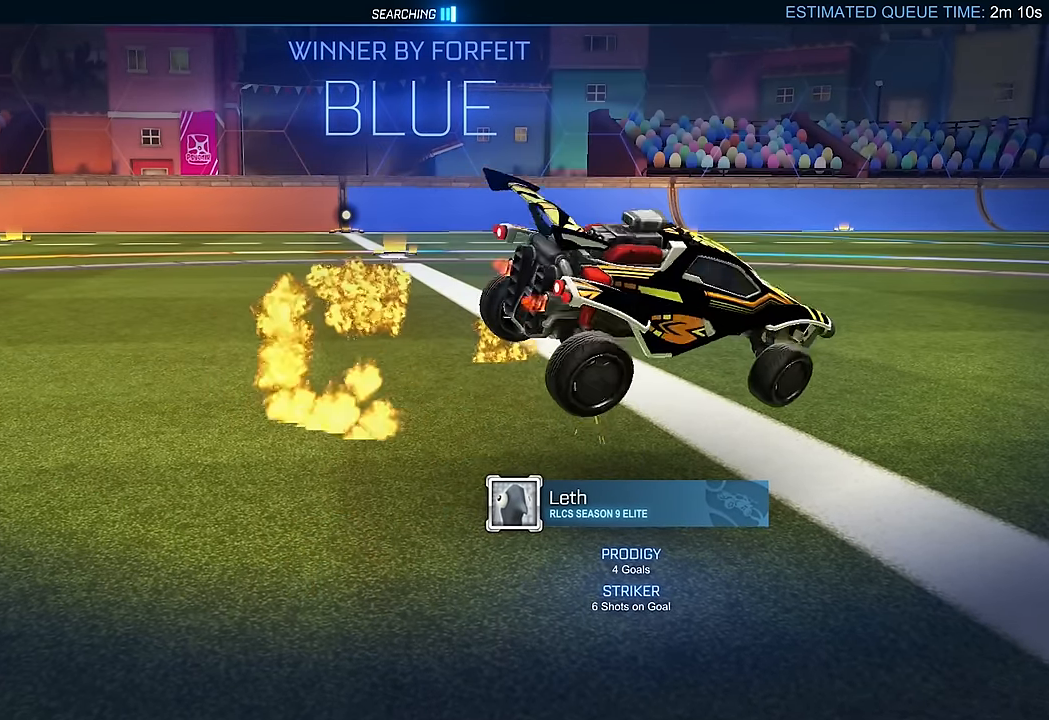
{"buttons": [], "left_stick": "center", "right_stick": "center", "events": [[50, "L1", "up"], [50, "left_stick", "center"]]}
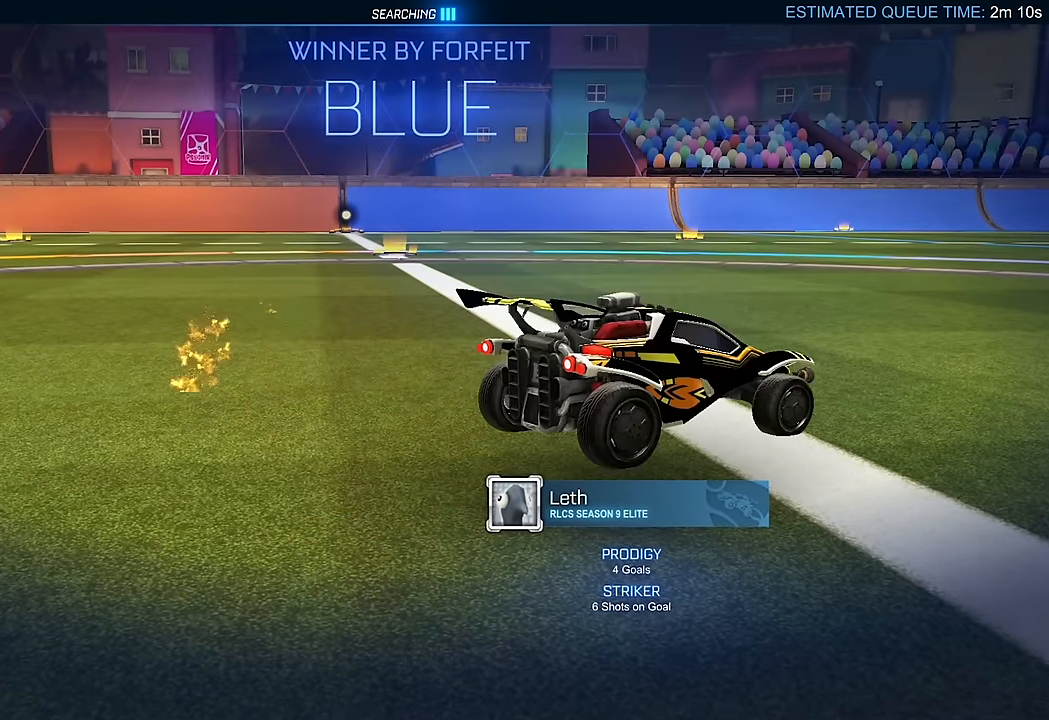
{"buttons": [], "left_stick": "center", "right_stick": "center", "events": []}
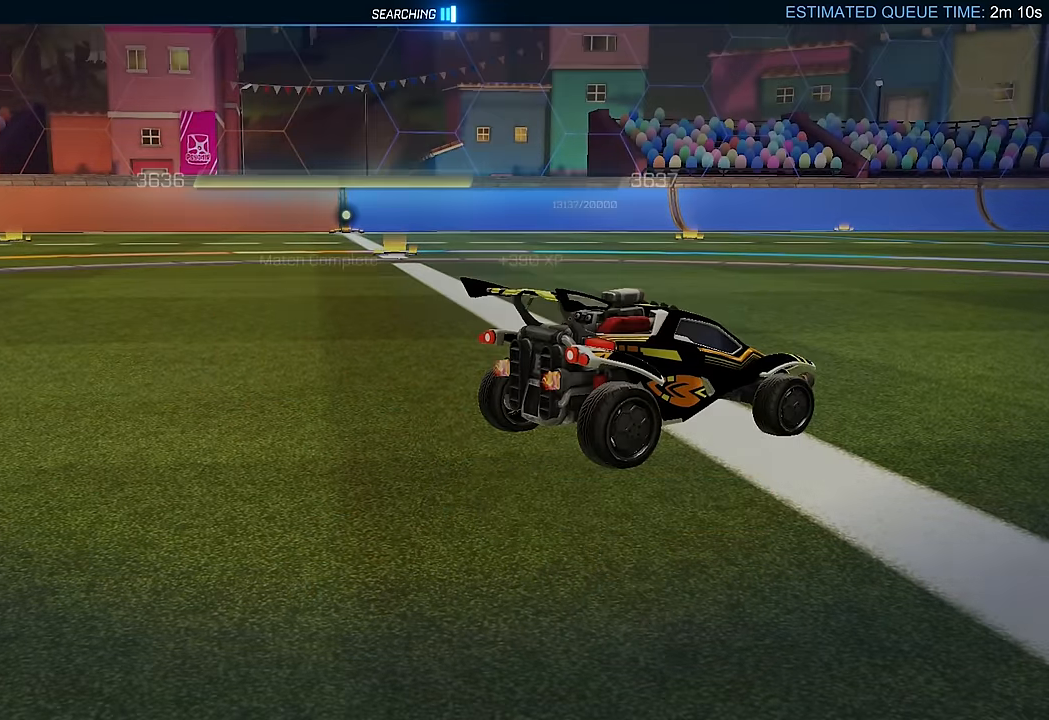
{"buttons": [], "left_stick": "center", "right_stick": "center"}
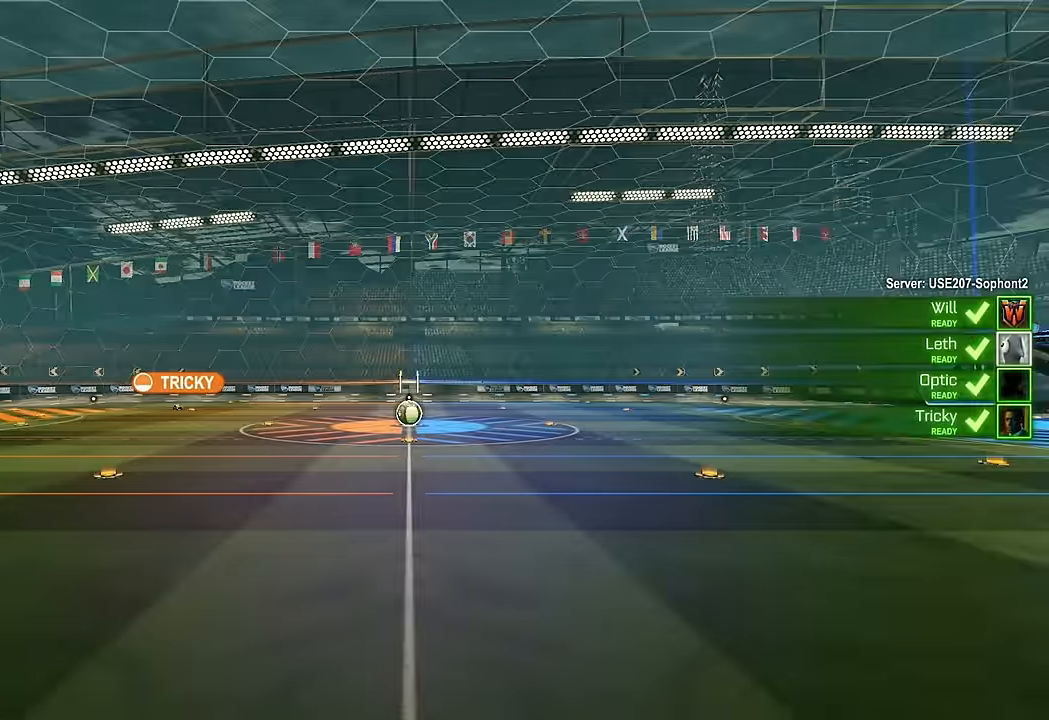
{"buttons": [], "left_stick": "center", "right_stick": "center", "events": []}
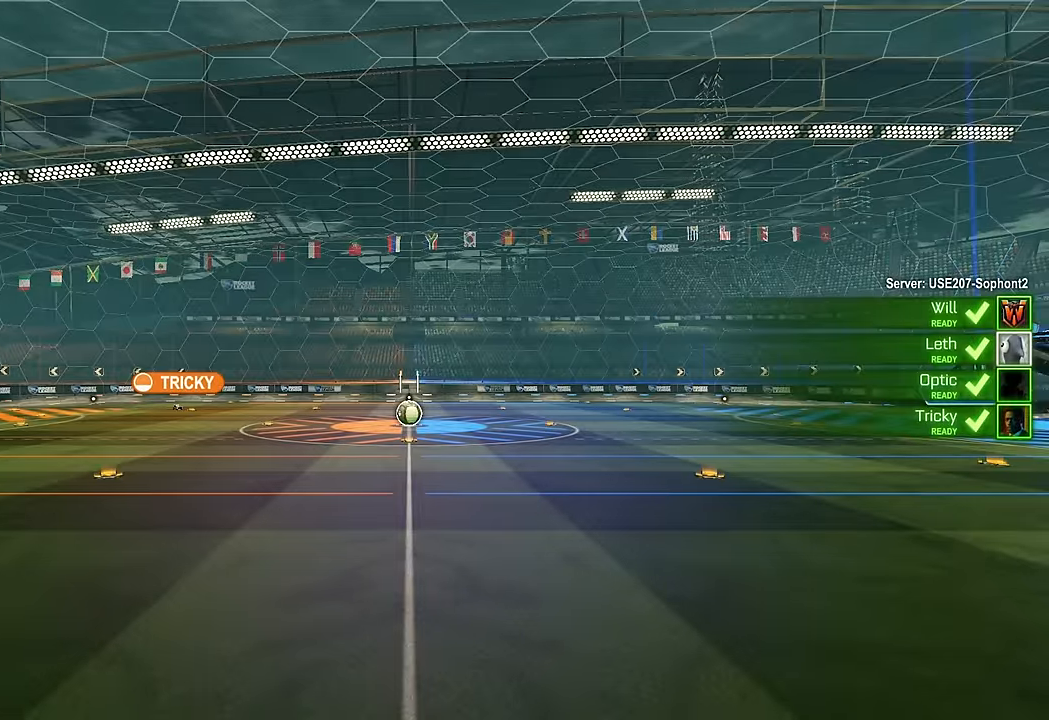
{"buttons": [], "left_stick": "center", "right_stick": "center", "events": []}
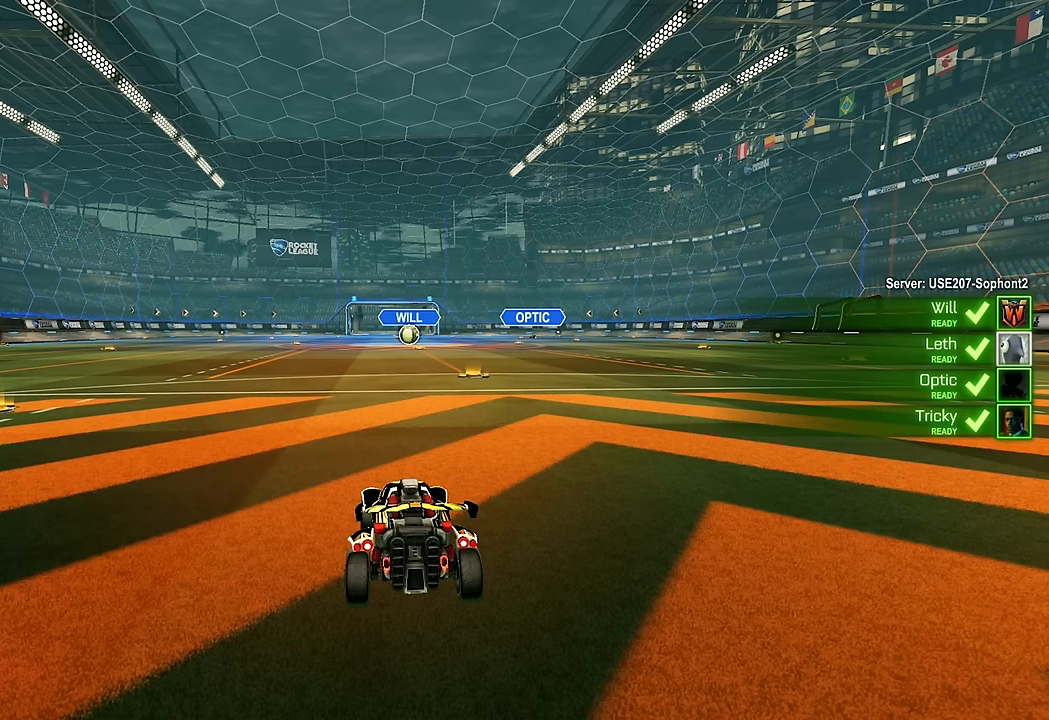
{"buttons": ["SELECT"], "left_stick": "center", "right_stick": "center", "events": [[266, "SELECT", "down"]]}
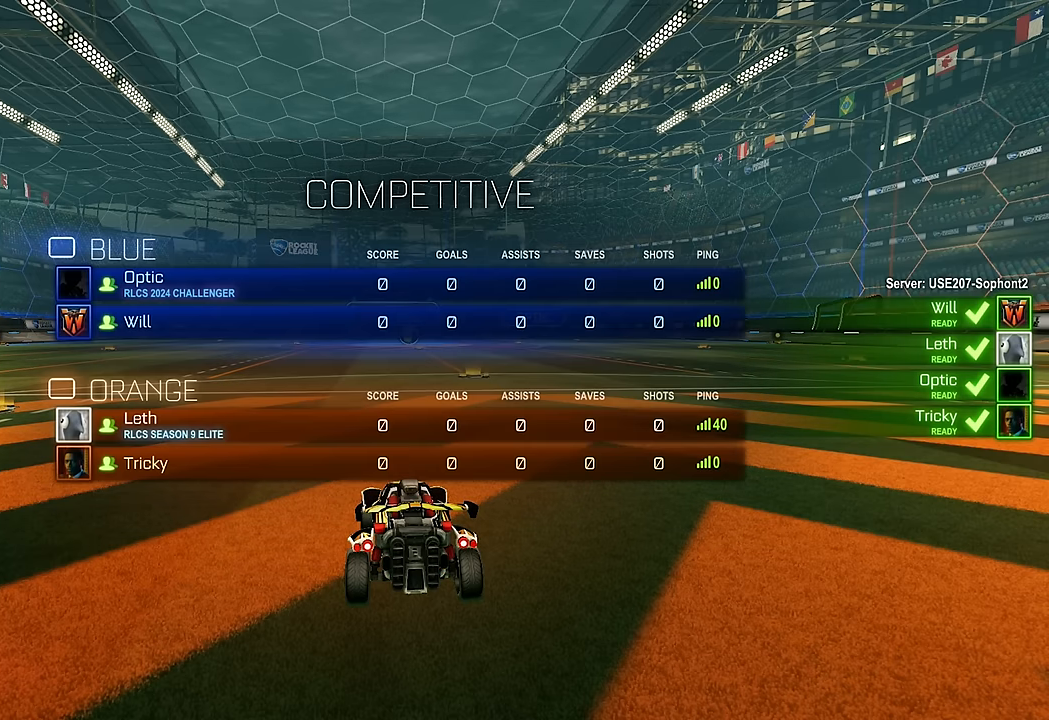
{"buttons": ["R2", "SELECT"], "left_stick": "center", "right_stick": "center", "events": [[450, "R2", "down"]]}
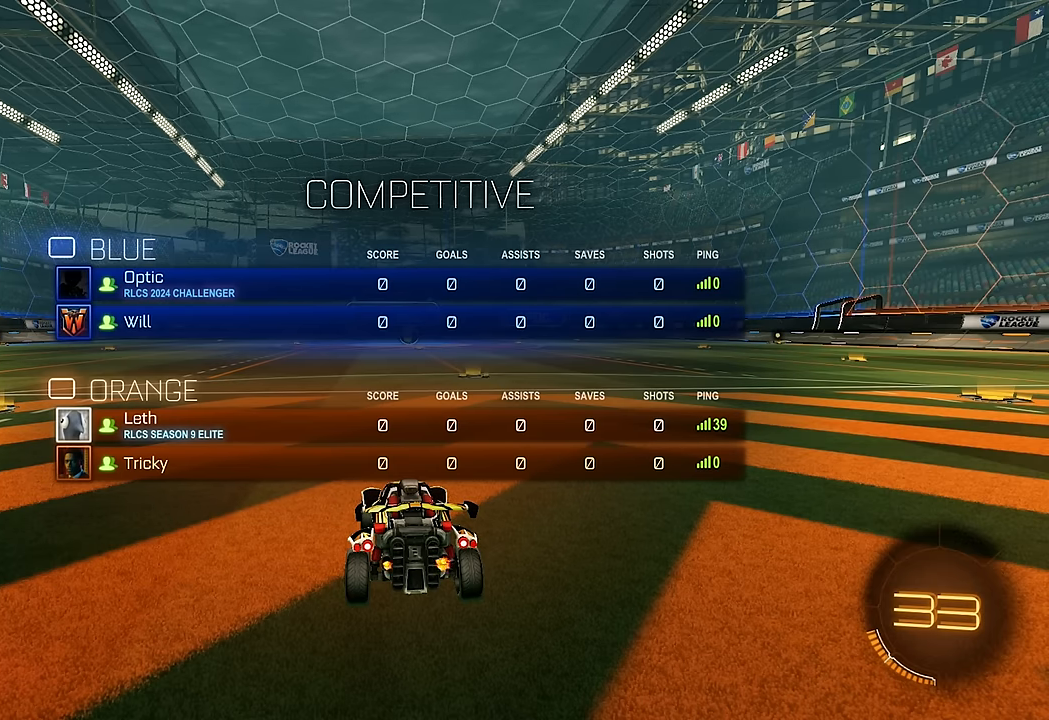
{"buttons": ["Y", "R2"], "left_stick": "center", "right_stick": "center", "events": [[166, "Y", "down"], [233, "Y", "up"], [316, "SELECT", "up"], [316, "Y", "down"], [366, "Y", "up"], [450, "Y", "down"]]}
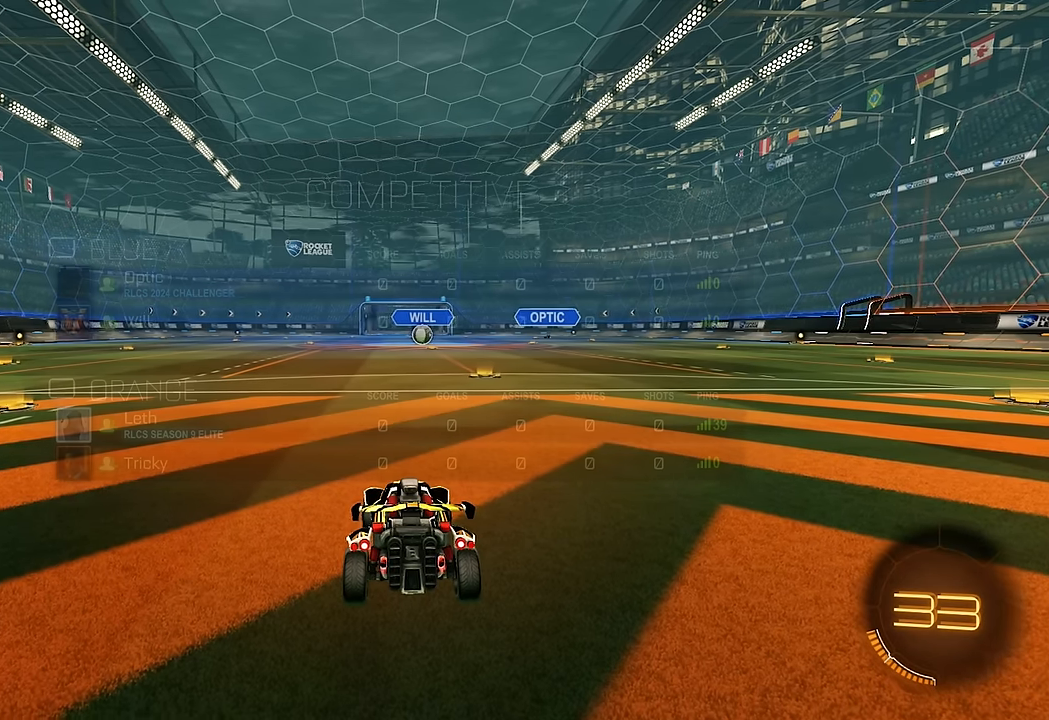
{"buttons": ["R2"], "left_stick": "center", "right_stick": "center", "events": [[16, "Y", "up"], [66, "Y", "down"], [133, "Y", "up"], [200, "Y", "down"], [283, "Y", "up"], [366, "Y", "down"], [433, "Y", "up"]]}
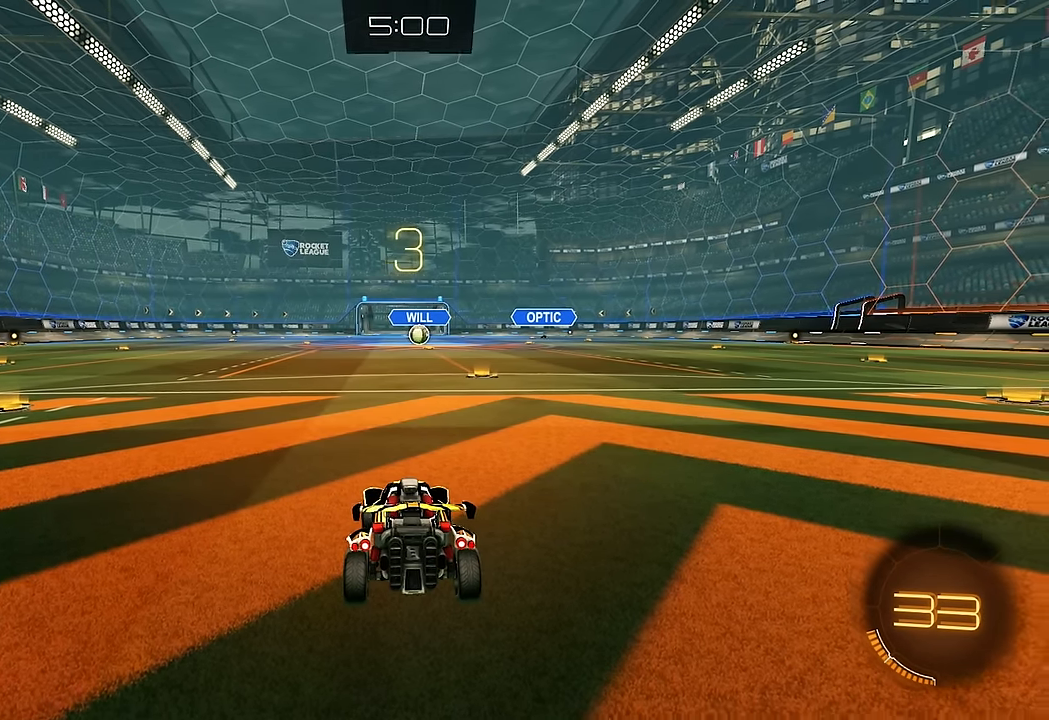
{"buttons": ["R2"], "left_stick": "center", "right_stick": "center", "events": [[16, "Y", "down"], [83, "Y", "up"], [150, "Y", "down"], [216, "Y", "up"], [300, "Y", "down"], [350, "Y", "up"], [433, "Y", "down"], [500, "Y", "up"]]}
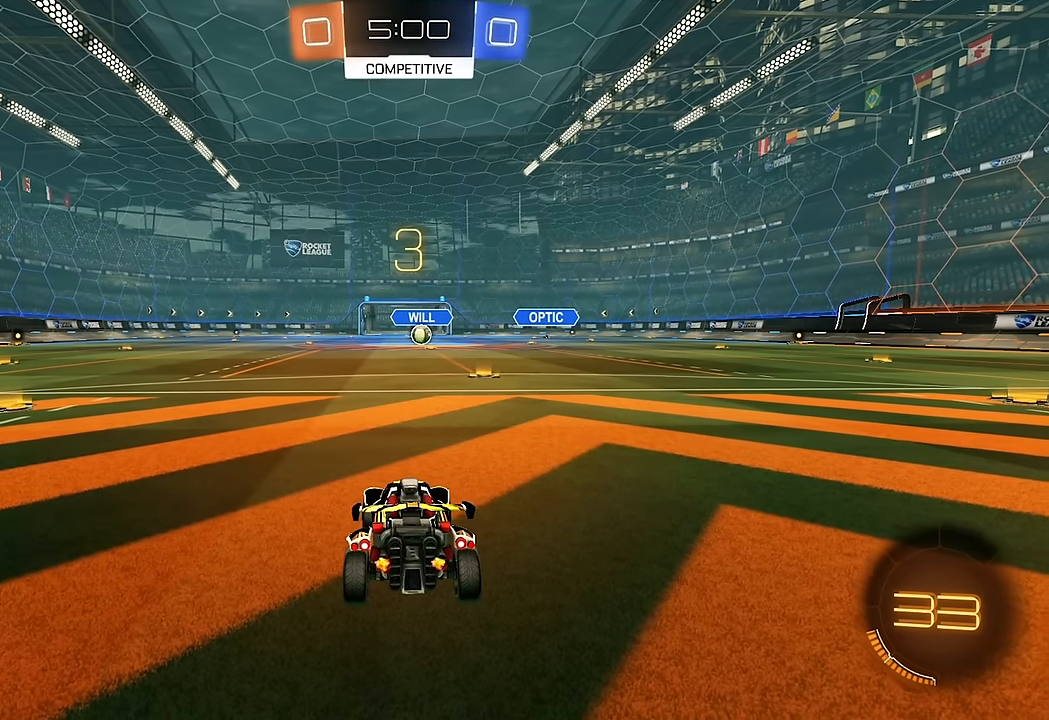
{"buttons": ["Y", "R2"], "left_stick": "center", "right_stick": "center", "events": [[466, "Y", "down"]]}
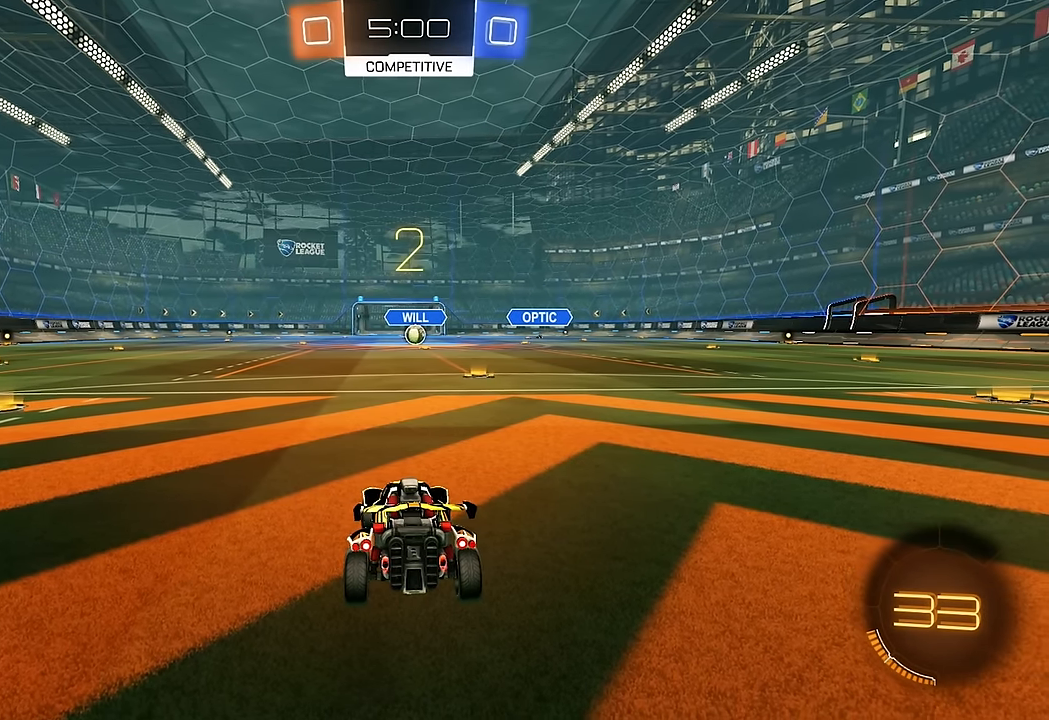
{"buttons": ["R2"], "left_stick": "center", "right_stick": "center", "events": [[33, "Y", "up"], [100, "Y", "down"], [183, "Y", "up"], [250, "Y", "down"], [300, "Y", "up"], [383, "Y", "down"], [450, "Y", "up"]]}
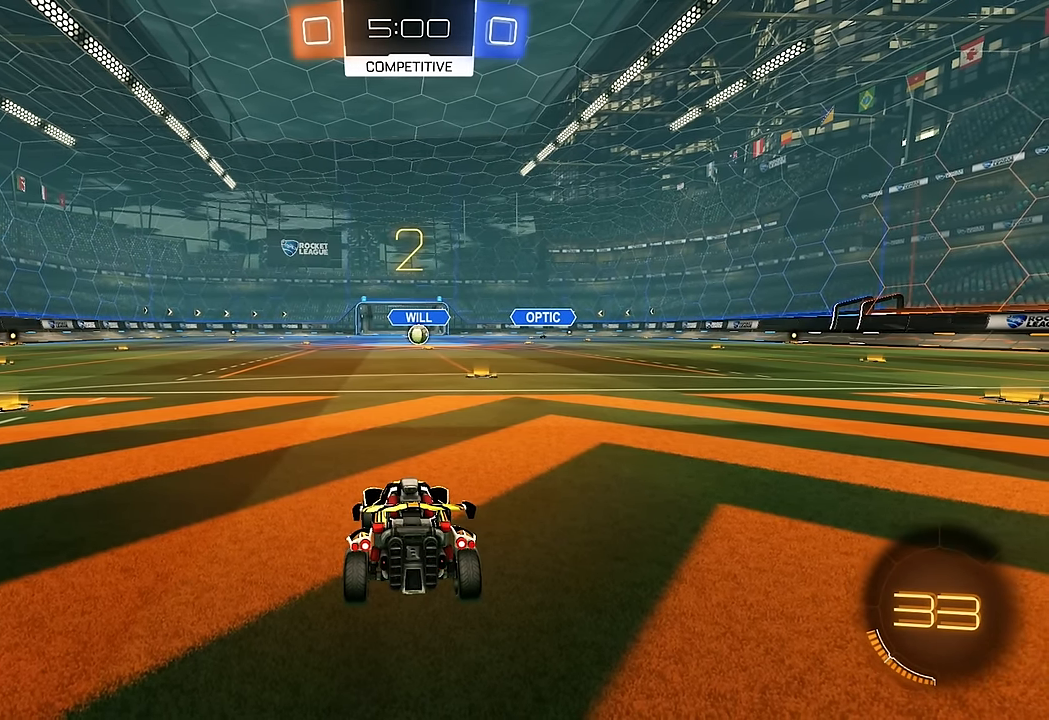
{"buttons": ["R2"], "left_stick": "center", "right_stick": "center", "events": [[33, "Y", "down"], [83, "SELECT", "down"], [83, "Y", "up"], [166, "Y", "down"], [183, "SELECT", "up"], [233, "Y", "up"], [300, "Y", "down"], [383, "Y", "up"], [433, "Y", "down"], [500, "Y", "up"]]}
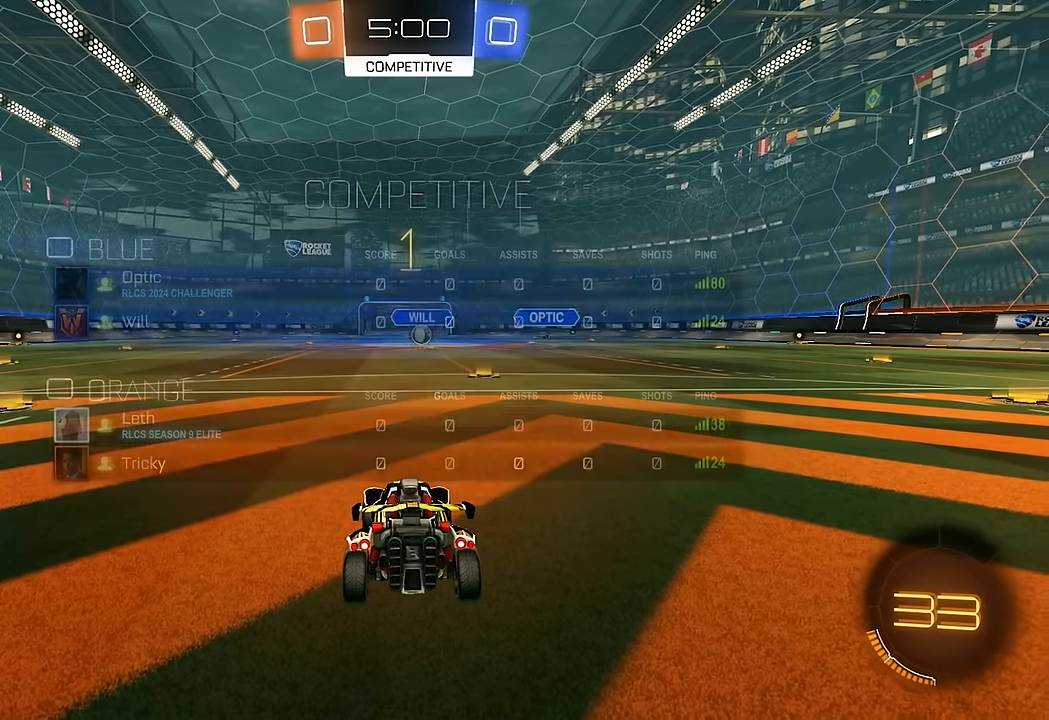
{"buttons": ["Y", "R2"], "left_stick": "center", "right_stick": "center", "events": [[66, "Y", "down"], [150, "Y", "up"], [200, "Y", "down"], [266, "Y", "up"], [333, "Y", "down"], [400, "Y", "up"], [466, "Y", "down"]]}
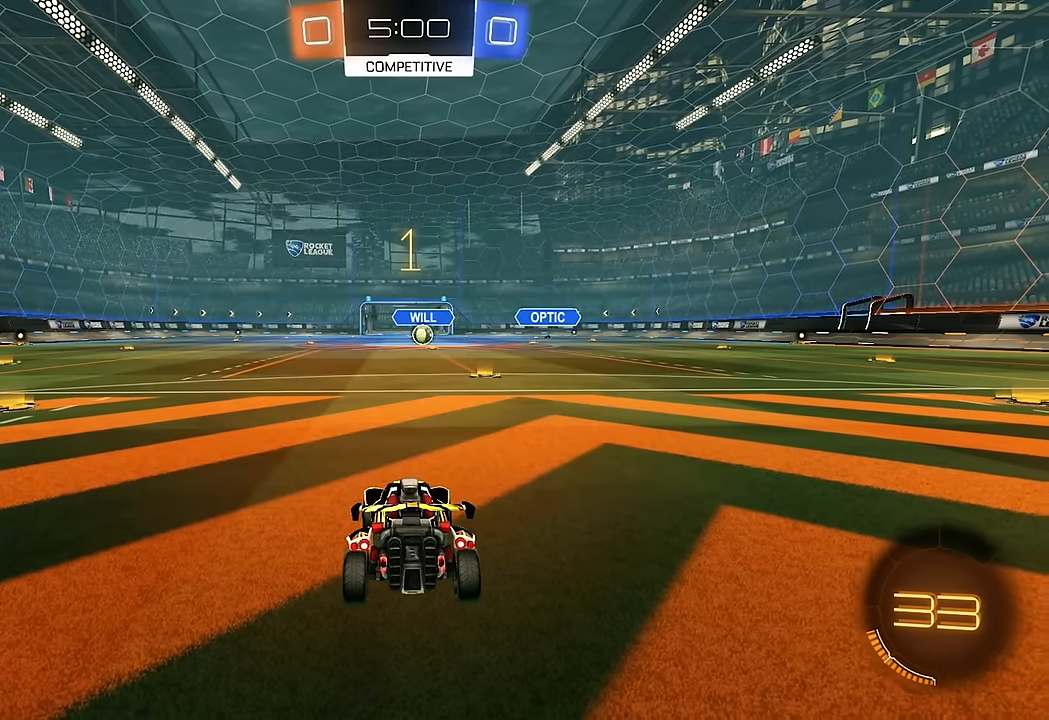
{"buttons": ["R2"], "left_stick": "center", "right_stick": "center", "events": [[33, "Y", "up"], [150, "left_stick", "right"], [283, "left_stick", "center"]]}
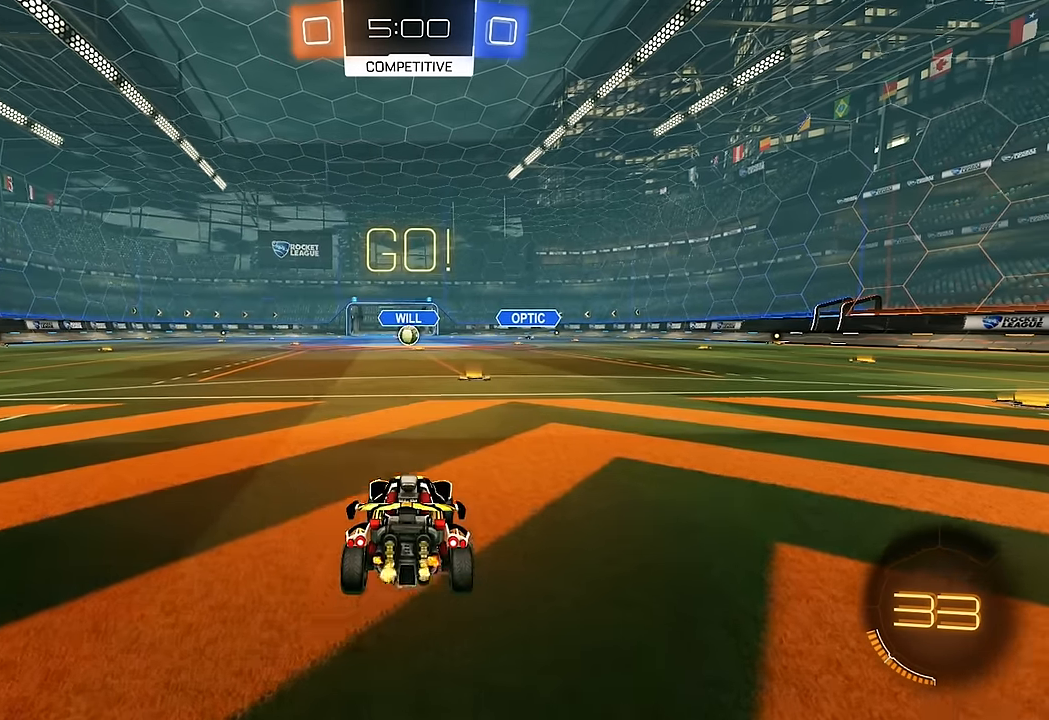
{"buttons": ["R2"], "left_stick": "down", "right_stick": "center", "events": [[33, "left_stick", "right"], [100, "left_stick", "up"], [116, "B", "down"], [133, "A", "down"], [183, "A", "up"], [350, "left_stick", "center"], [400, "left_stick", "down"], [483, "B", "up"]]}
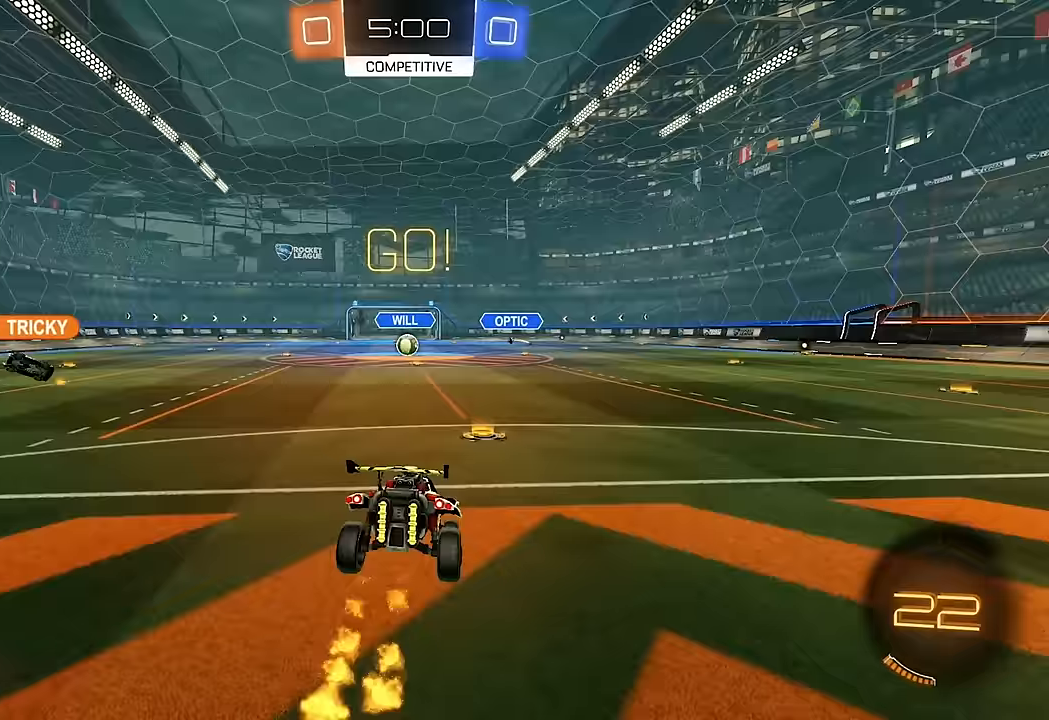
{"buttons": ["B", "R2"], "left_stick": "up", "right_stick": "center", "events": [[133, "L1", "down"], [200, "L1", "up"], [233, "left_stick", "center"], [433, "left_stick", "up"], [500, "B", "down"]]}
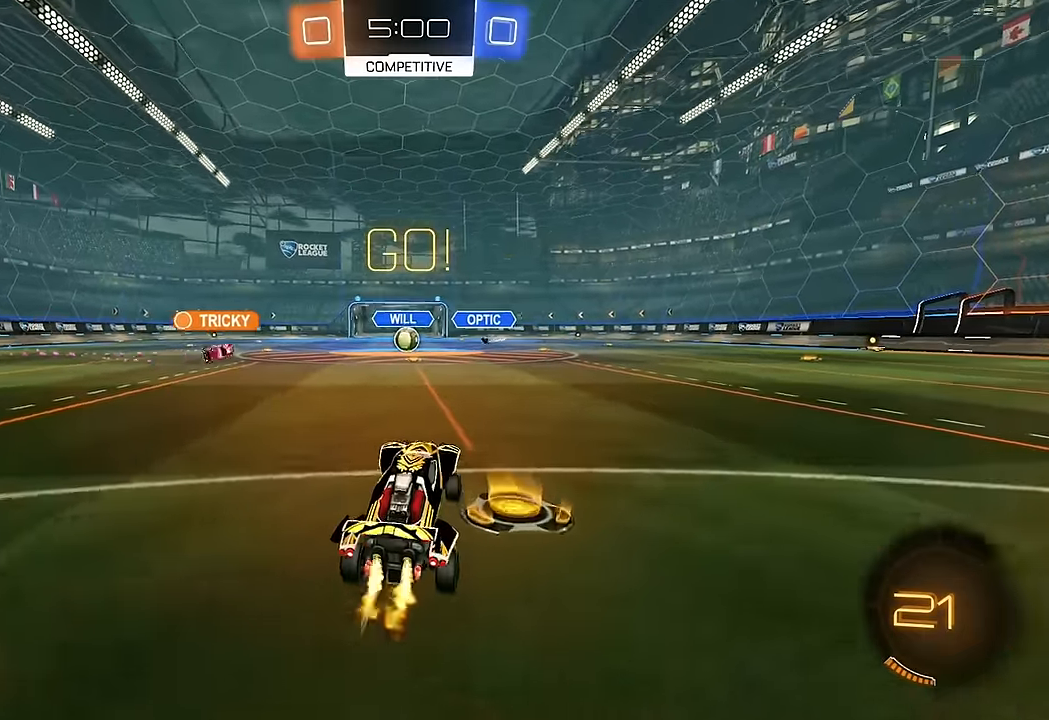
{"buttons": ["B", "R2"], "left_stick": "center", "right_stick": "center", "events": [[17, "A", "down"], [133, "A", "up"], [133, "left_stick", "up-left"], [150, "B", "up"], [233, "left_stick", "center"], [317, "B", "down"]]}
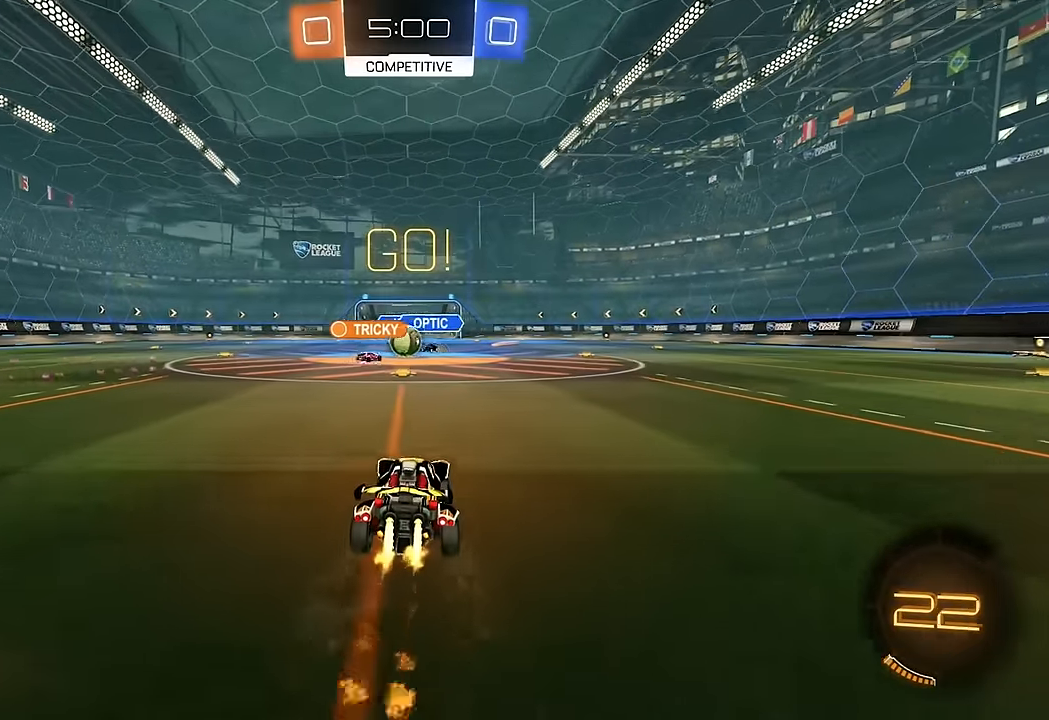
{"buttons": ["B", "R2"], "left_stick": "right", "right_stick": "center", "events": [[50, "B", "up"], [83, "left_stick", "left"], [117, "B", "down"], [200, "left_stick", "center"], [267, "left_stick", "right"], [317, "L1", "down"], [417, "L1", "up"]]}
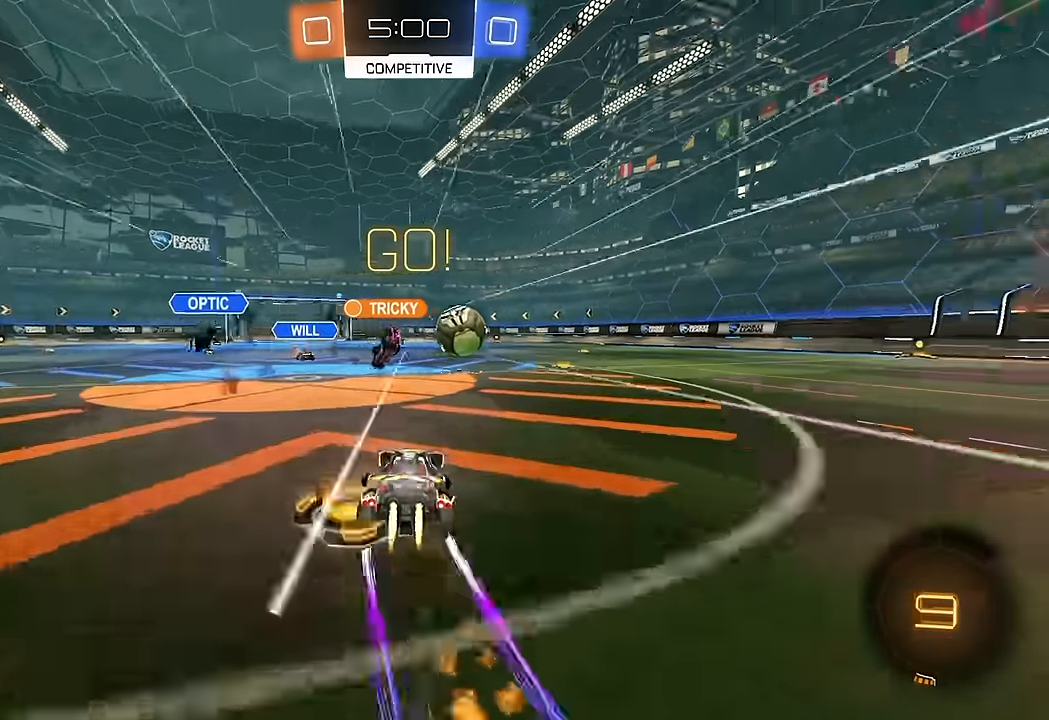
{"buttons": ["B", "R2"], "left_stick": "right", "right_stick": "center", "events": [[400, "left_stick", "center"], [500, "left_stick", "right"]]}
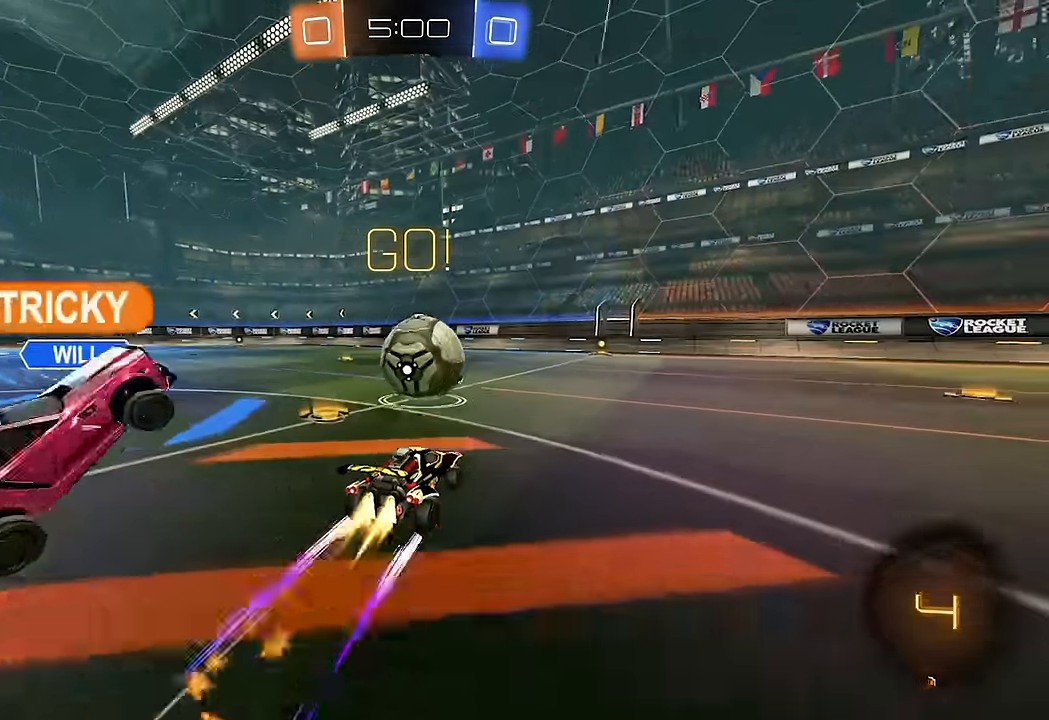
{"buttons": ["R2"], "left_stick": "center", "right_stick": "center", "events": [[67, "B", "up"], [117, "left_stick", "center"], [167, "left_stick", "left"], [283, "left_stick", "center"], [333, "left_stick", "right"], [400, "B", "down"], [433, "left_stick", "center"], [500, "B", "up"]]}
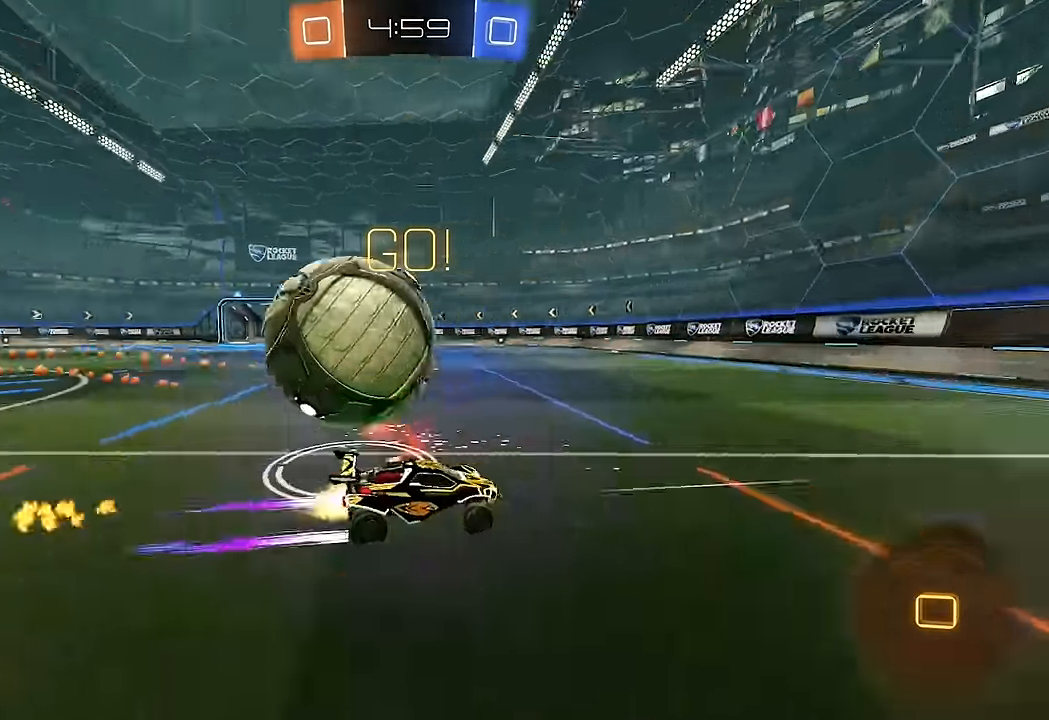
{"buttons": ["R2"], "left_stick": "center", "right_stick": "center", "events": []}
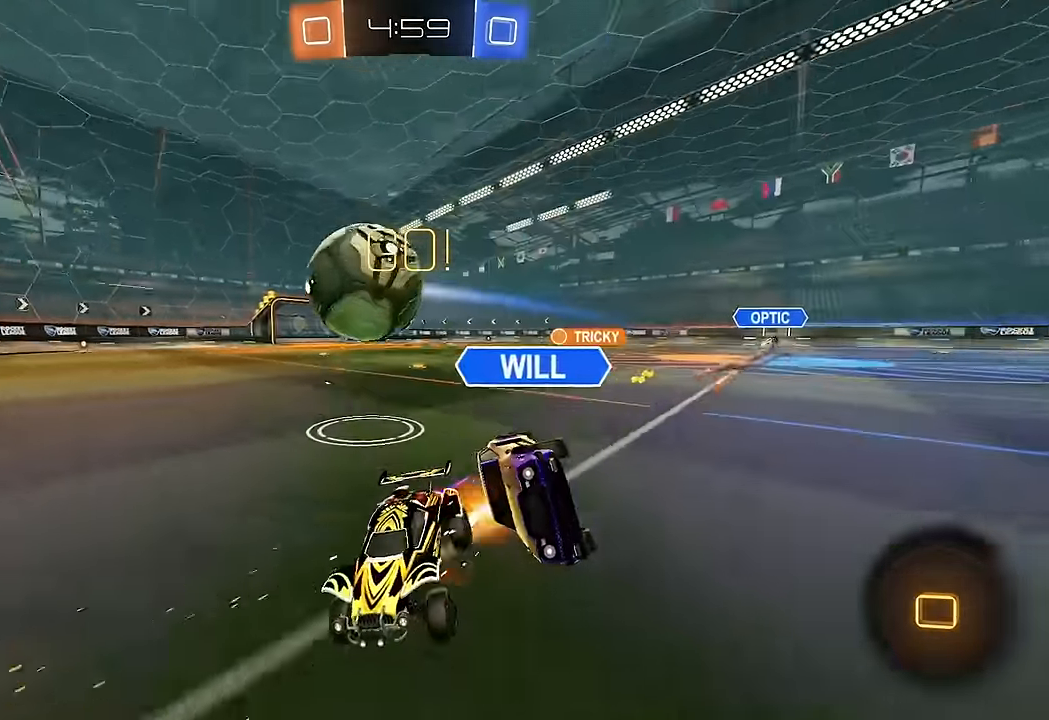
{"buttons": ["R2"], "left_stick": "center", "right_stick": "center", "events": [[33, "left_stick", "right"], [50, "L1", "down"], [183, "L1", "up"], [233, "R2", "up"], [250, "L2", "down"], [450, "left_stick", "center"], [467, "L2", "up"], [483, "R2", "down"]]}
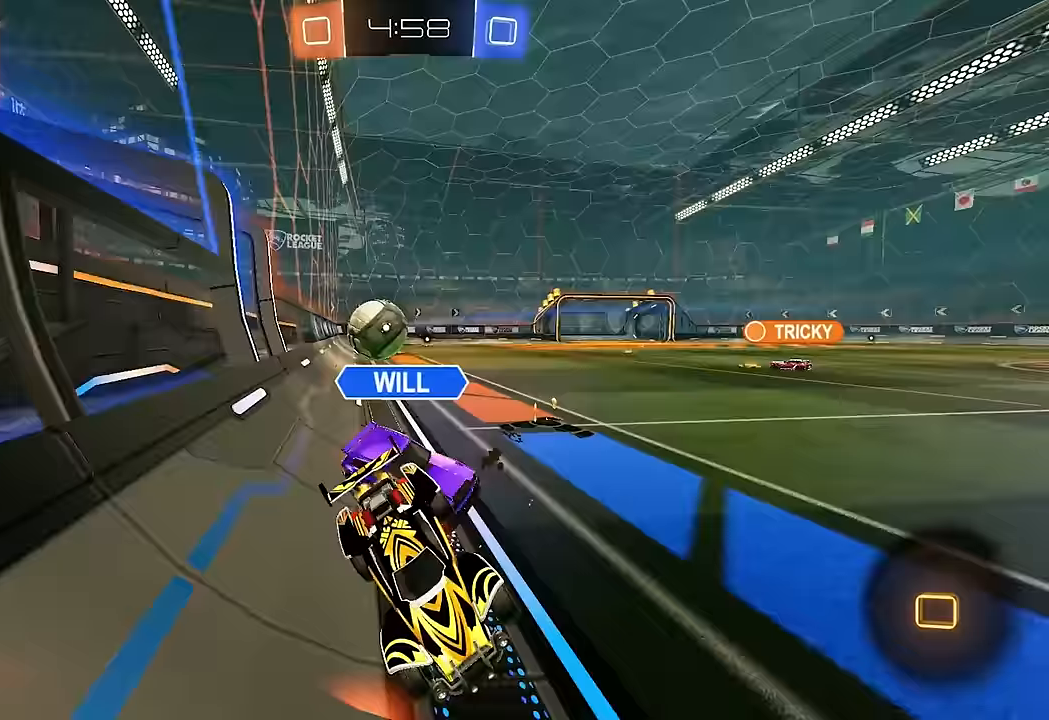
{"buttons": ["R2"], "left_stick": "left", "right_stick": "center", "events": [[33, "left_stick", "left"], [200, "L1", "down"], [283, "L1", "up"]]}
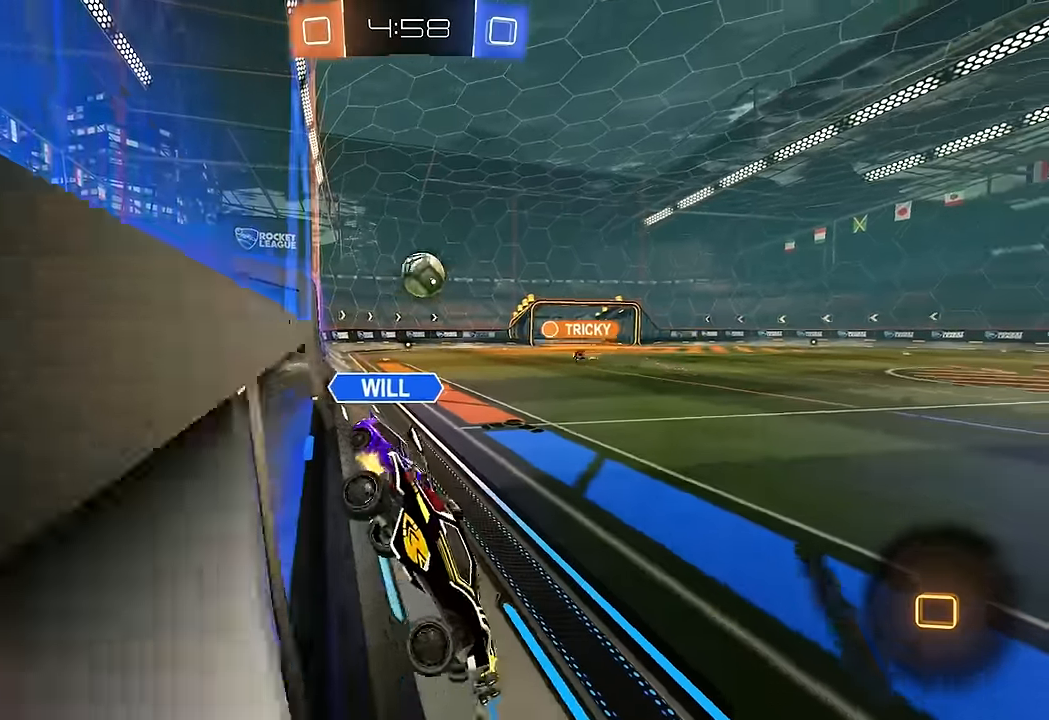
{"buttons": ["R2"], "left_stick": "left", "right_stick": "center", "events": [[17, "L1", "down"], [117, "L1", "up"], [183, "B", "down"], [267, "B", "up"], [317, "B", "down"], [417, "B", "up"]]}
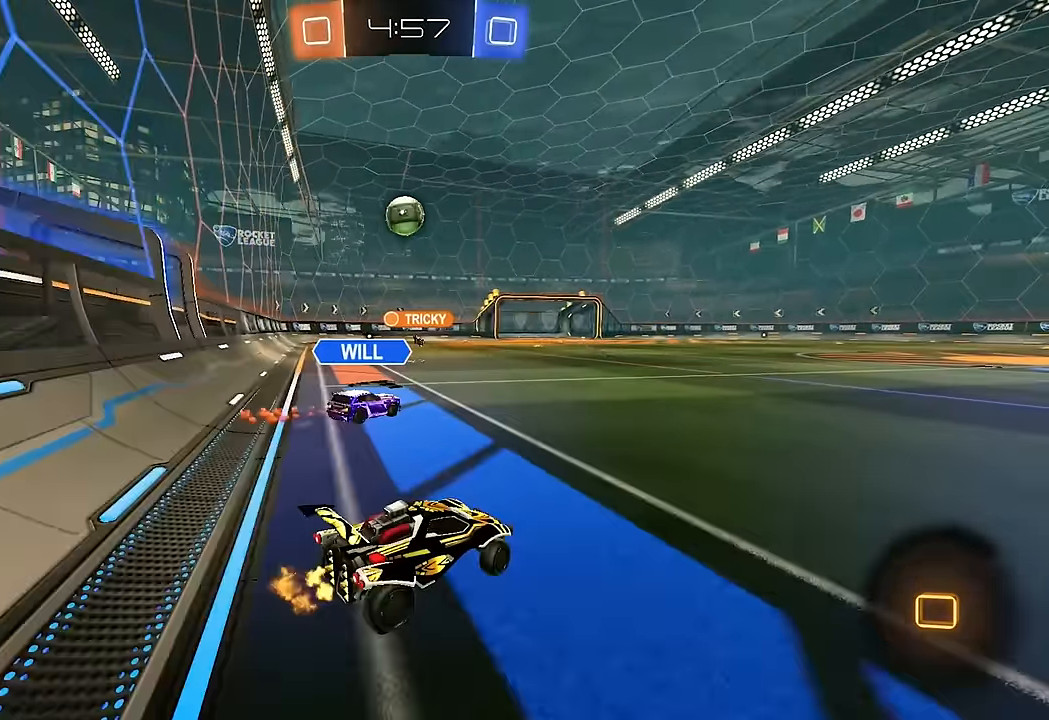
{"buttons": ["B", "L1", "R2"], "left_stick": "down-left", "right_stick": "center", "events": [[100, "left_stick", "center"], [150, "left_stick", "right"], [167, "A", "down"], [183, "L1", "down"], [217, "A", "up"], [217, "left_stick", "up-left"], [283, "A", "down"], [350, "left_stick", "down-left"], [400, "A", "up"], [433, "B", "down"]]}
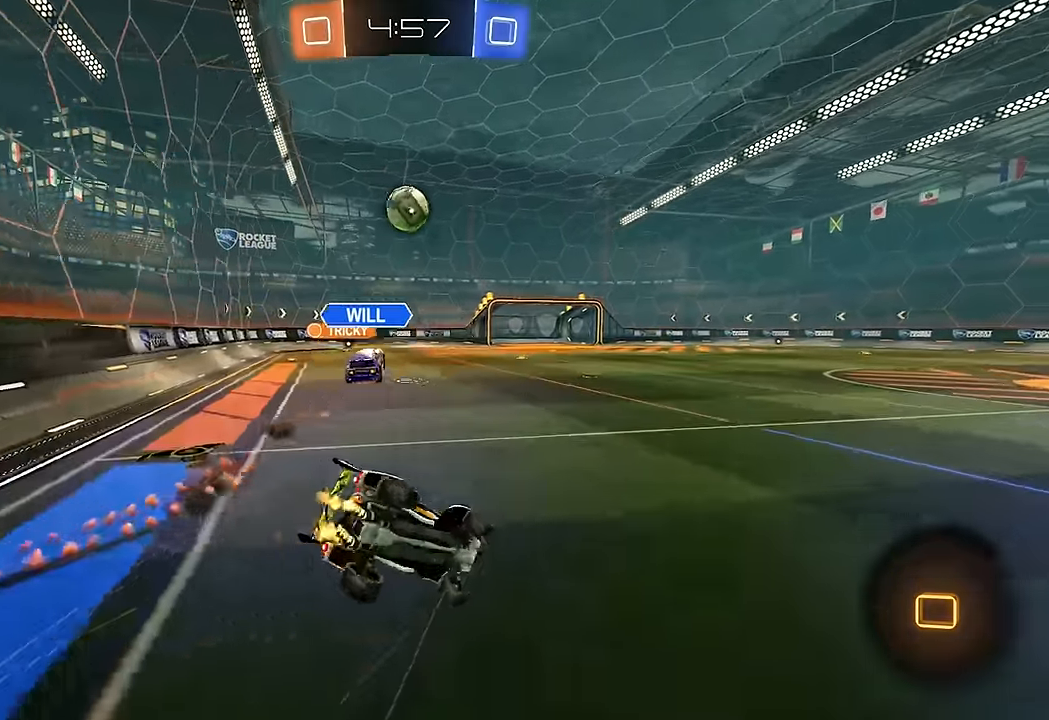
{"buttons": ["L1", "R2"], "left_stick": "down-left", "right_stick": "center", "events": [[67, "B", "up"], [117, "B", "down"], [183, "B", "up"]]}
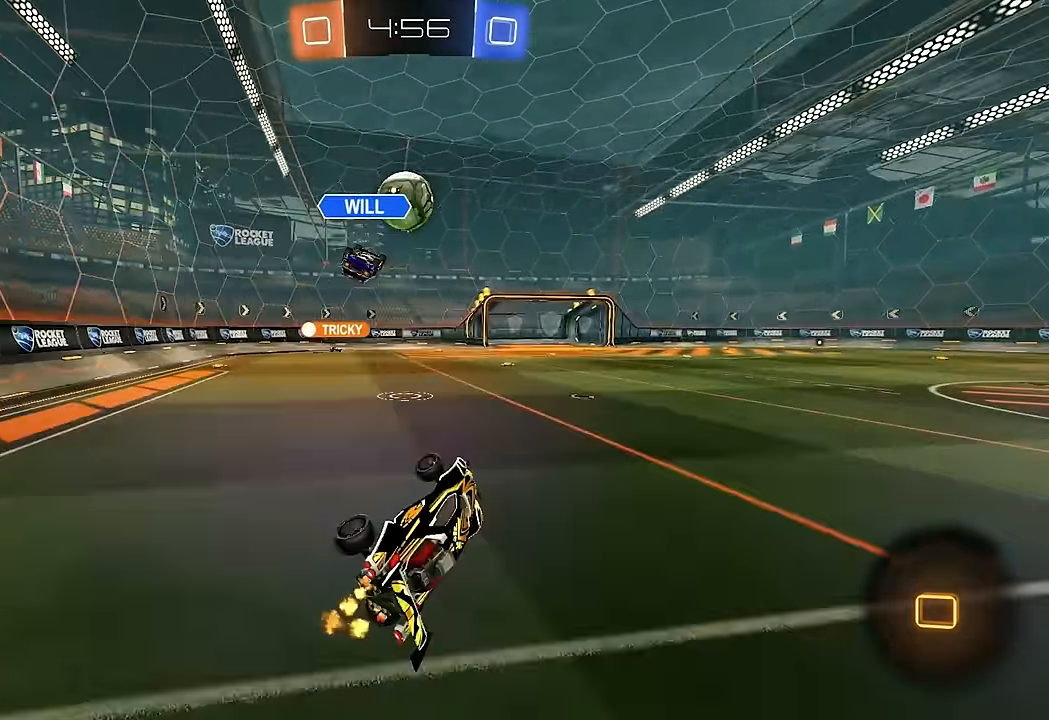
{"buttons": ["R2"], "left_stick": "left", "right_stick": "center", "events": [[50, "L1", "up"], [67, "left_stick", "center"], [350, "left_stick", "left"]]}